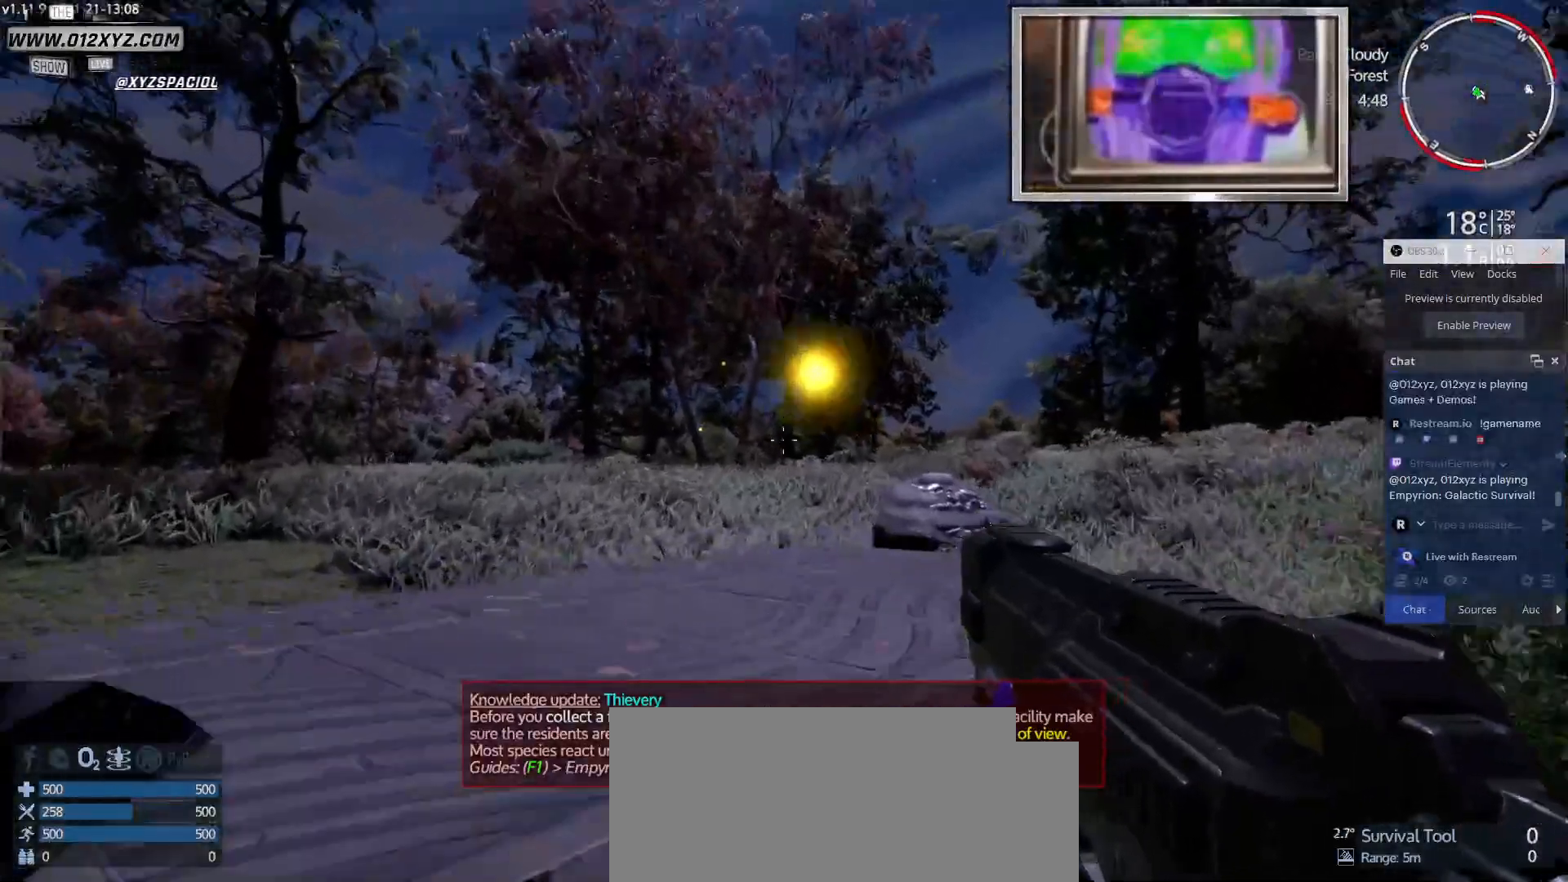
Gameplay with keyboard and mouse; each line is a JSON object with the keys and mouse buttons held at the frame after it. "events" lists presses ("down") and releases ("up") of "1", "2", "3", "4", "5", "a", "alt", "b", "c", "ctrl", "d", "e", "f", "g", "q", "r", "s", "shift", "space", "t", "tab", "v", "w", "x", "z", "mouse_left", "mouse_wheel", "mouse_right", "mouse_mb4" and "mouse_mb5" between this image and that frame as [ms after this image, input, new state], when the widget could be followed in between. "mouse_left", "mouse_wheel", "mouse_right", "mouse_mb4", "mouse_mb5" = the "left", "wheel", "right", "mb4", "mb5" buttons of the "mouse" list. No other keys are recorded. "wheel" means that the mouse wheel is clicked or scrolled. Not read: mouse_move.
{"keys": [], "mouse": [], "events": [[33, "w", "up"]]}
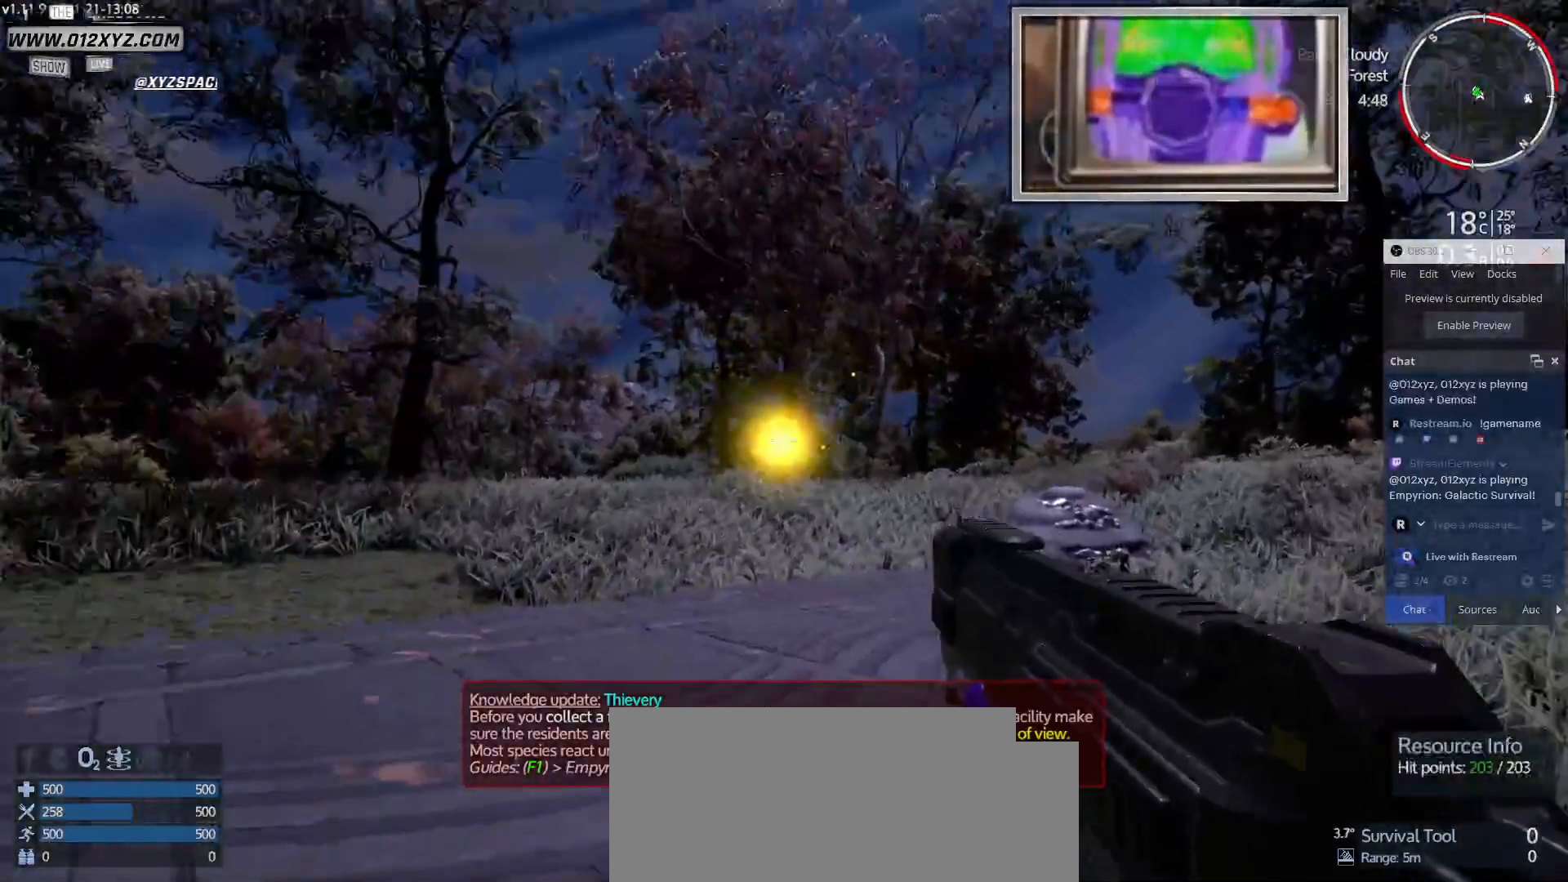
{"keys": [], "mouse": [], "events": []}
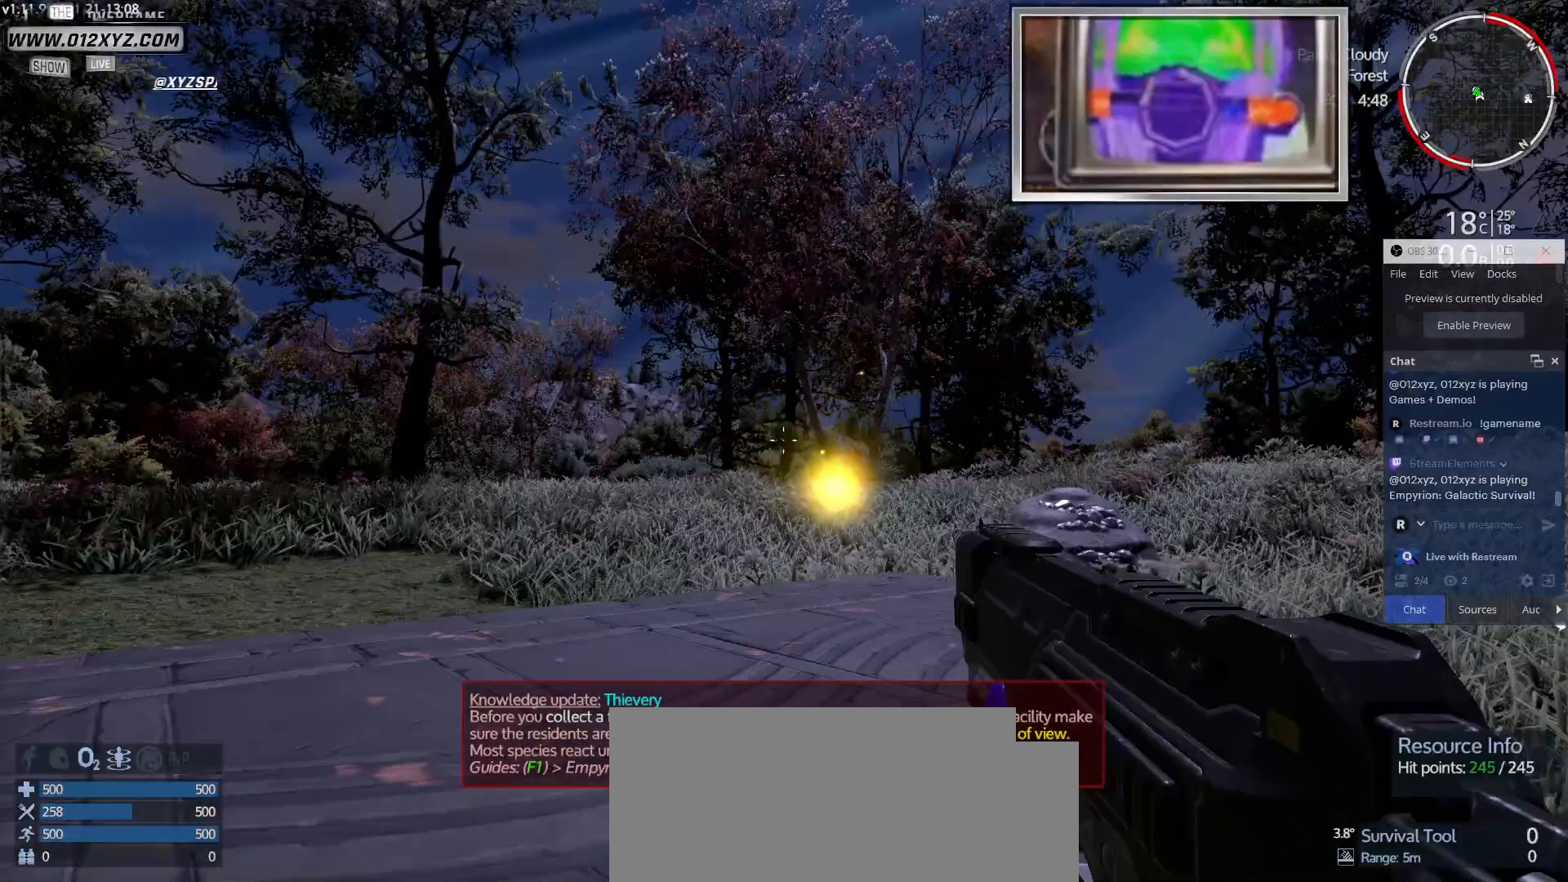
{"keys": [], "mouse": [], "events": []}
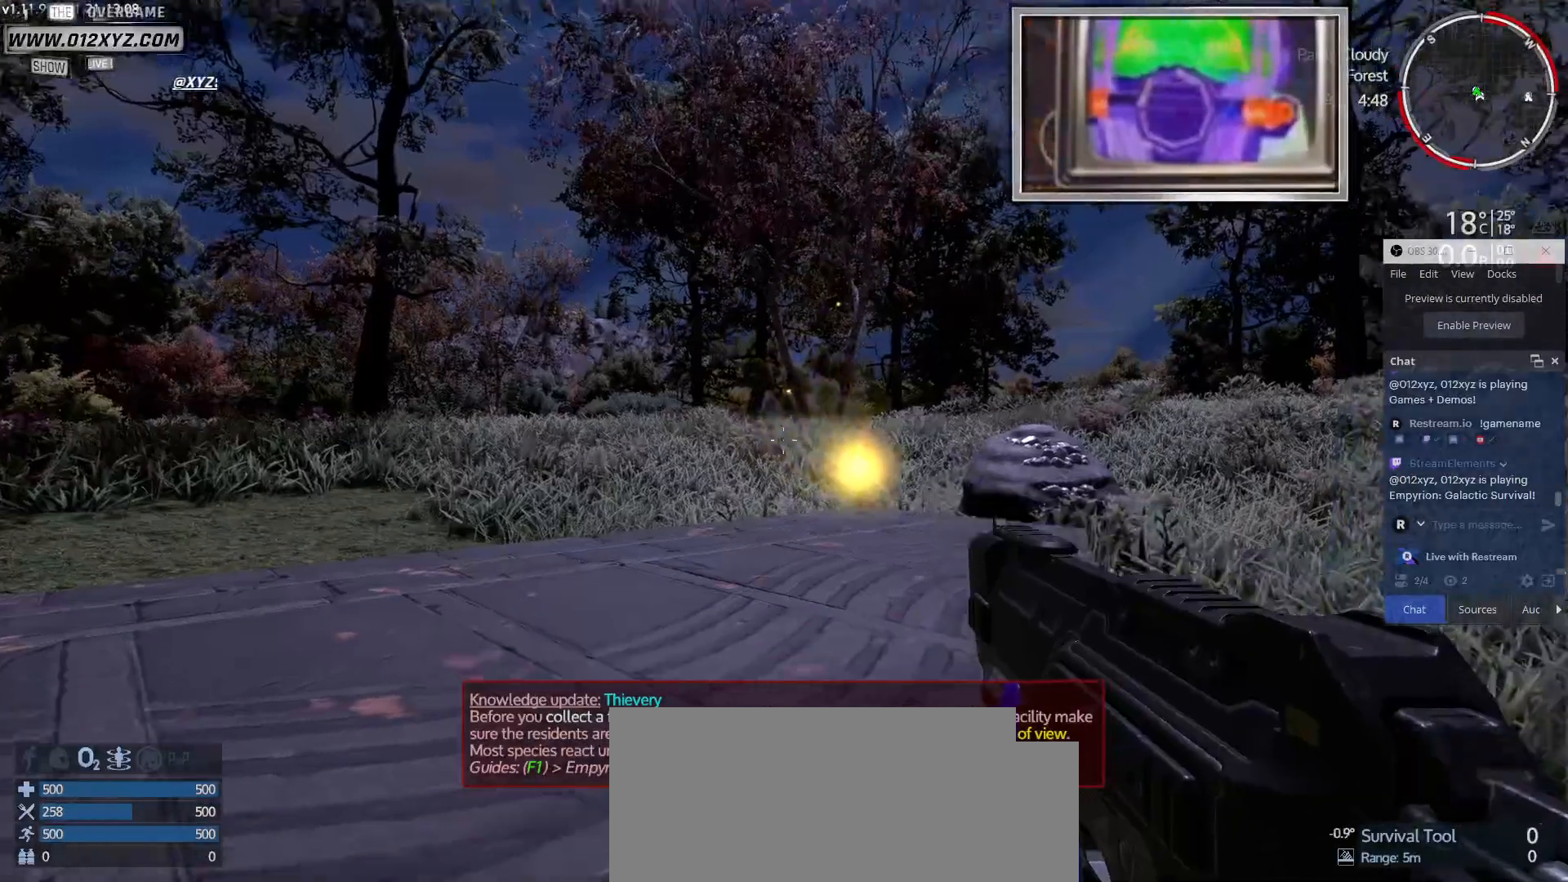
{"keys": [], "mouse": [], "events": []}
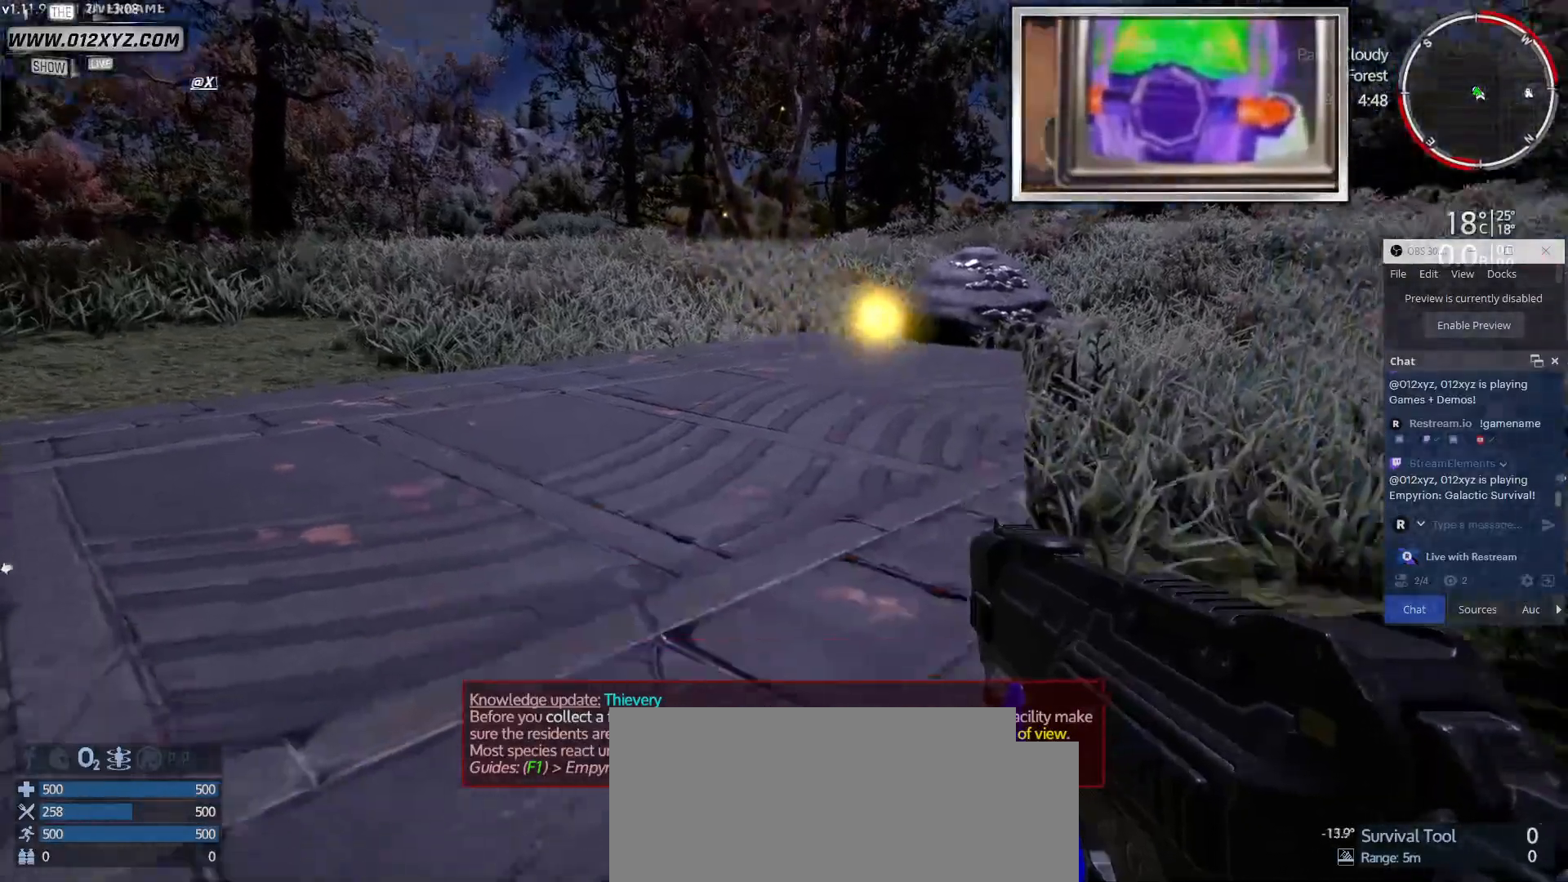
{"keys": [], "mouse": [], "events": []}
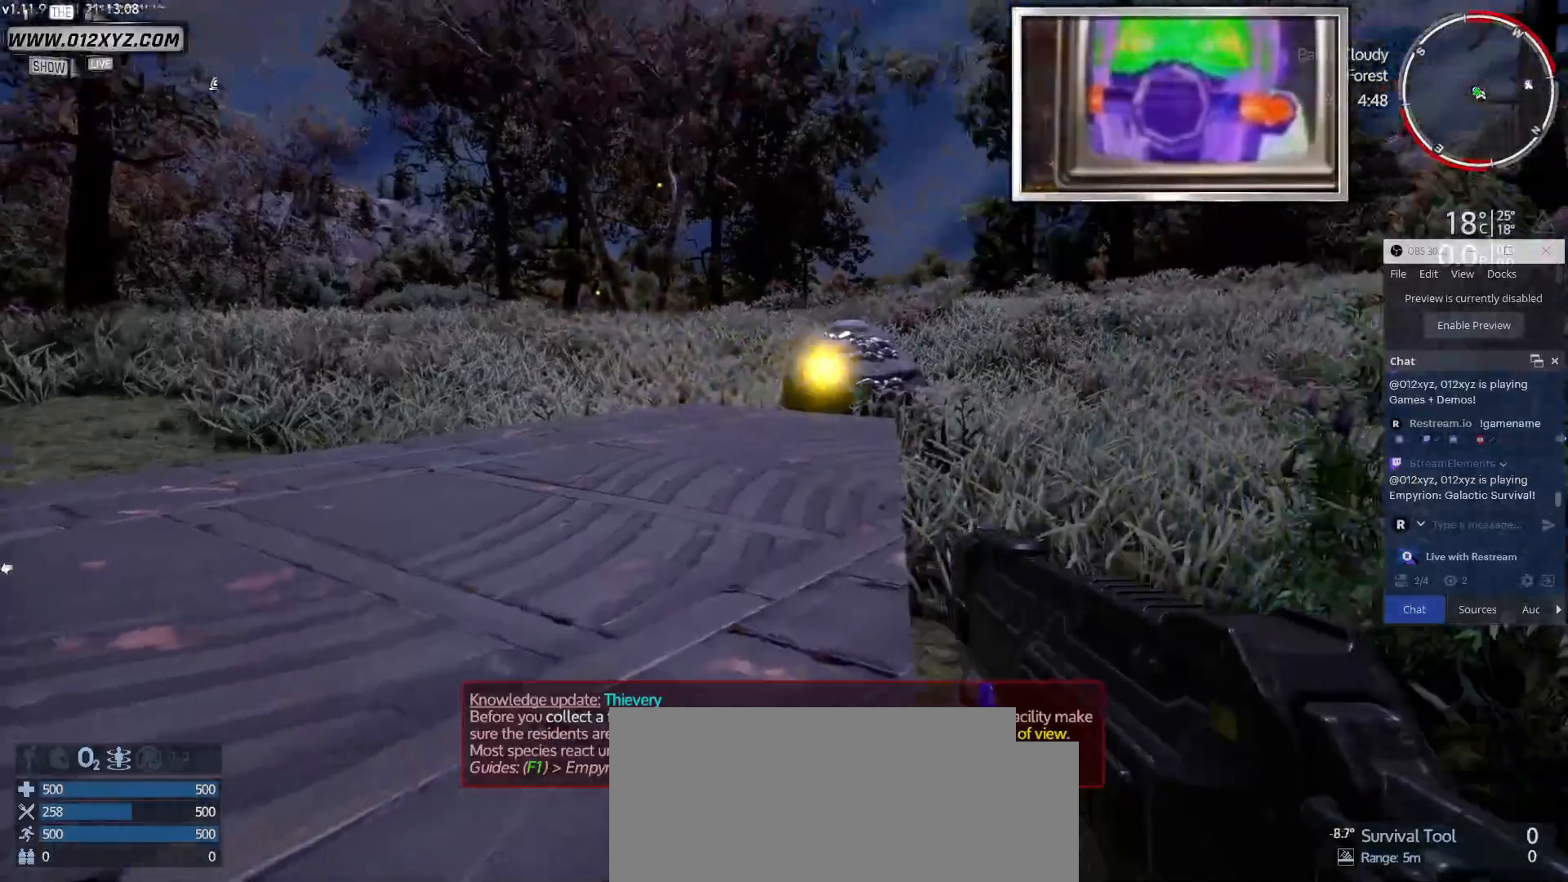
{"keys": [], "mouse": [], "events": []}
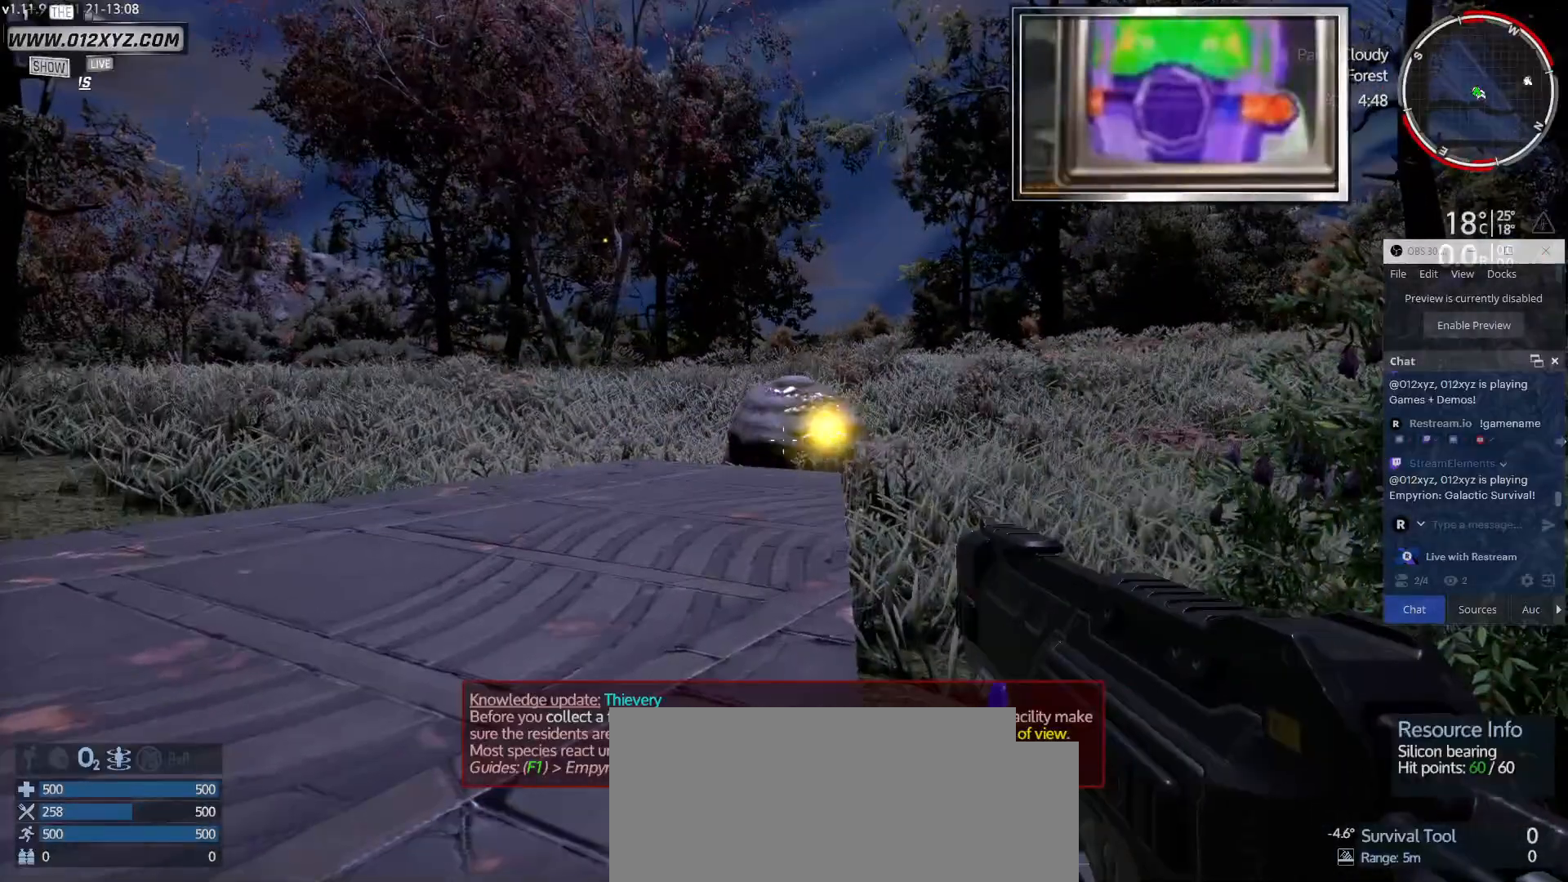
{"keys": ["d"], "mouse": [], "events": [[367, "d", "down"]]}
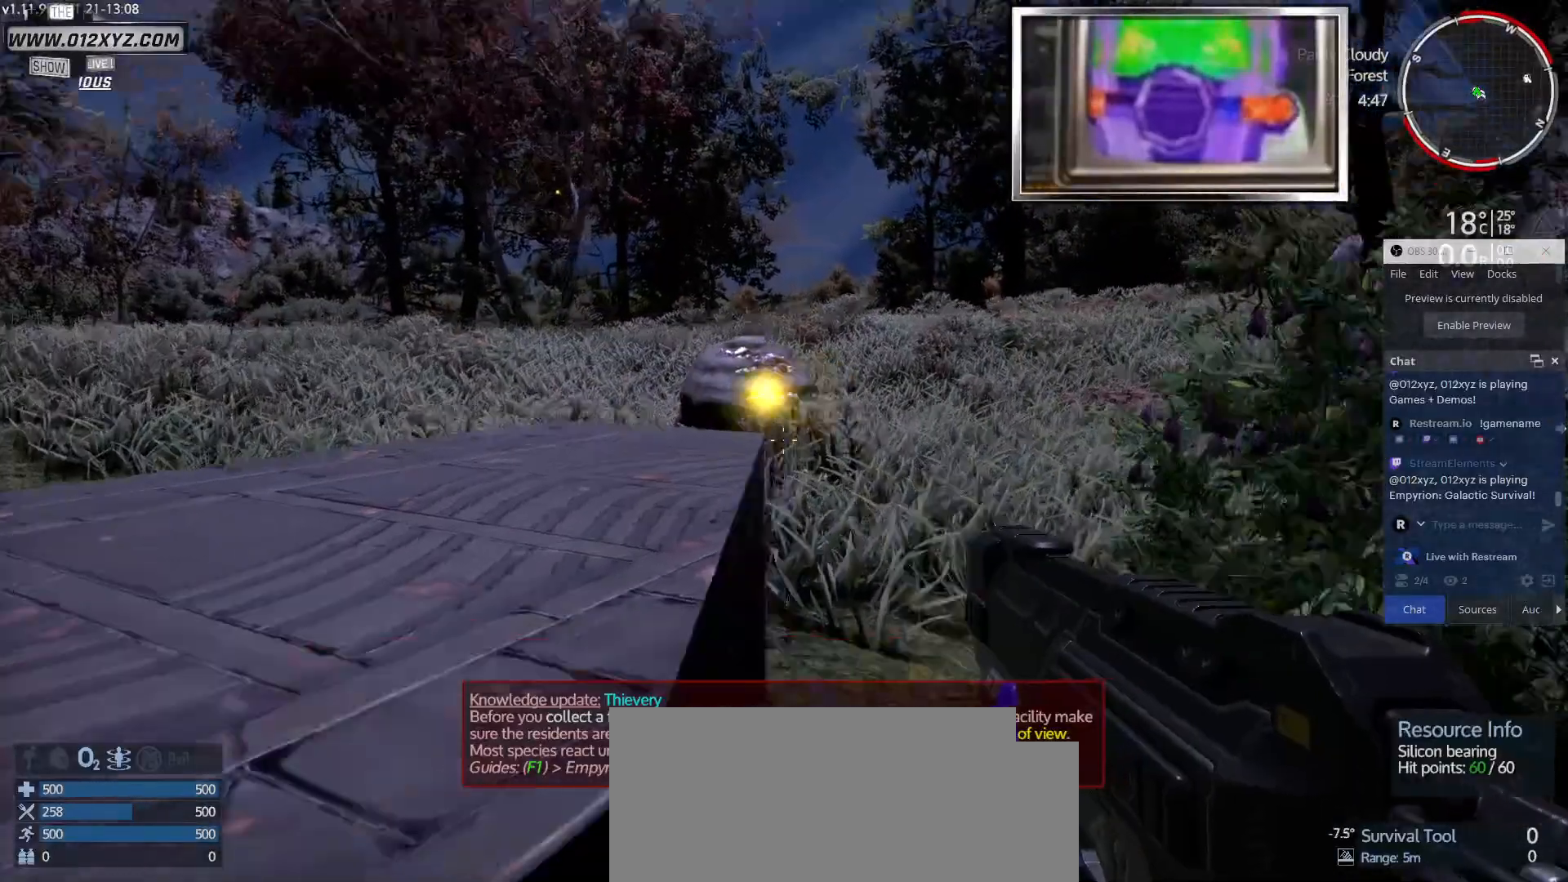
{"keys": ["w"], "mouse": [], "events": [[67, "w", "down"], [467, "d", "up"]]}
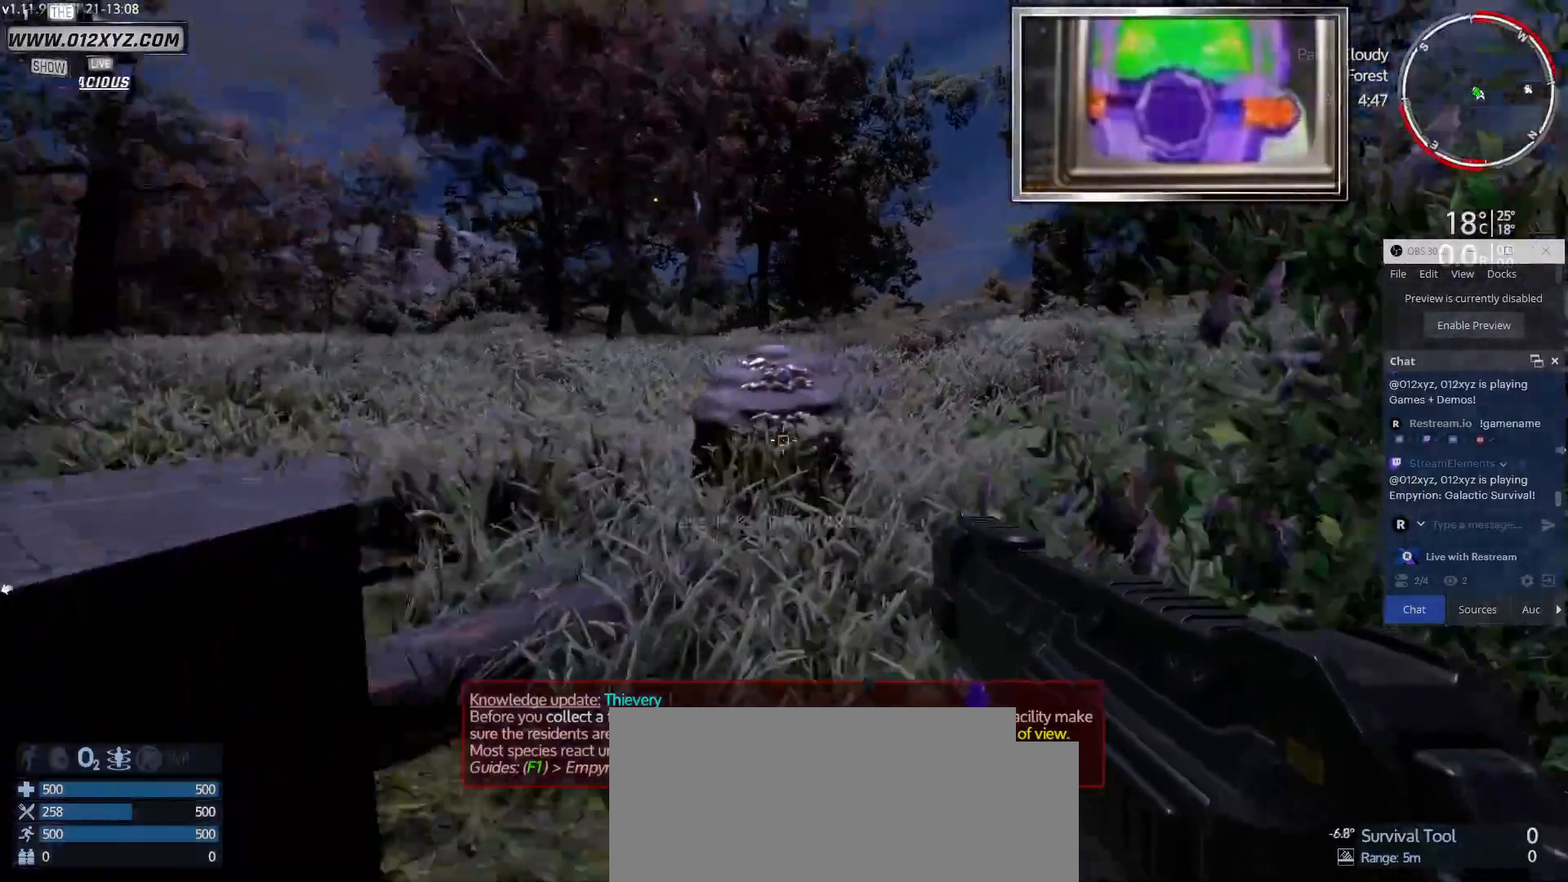
{"keys": ["w"], "mouse": [], "events": []}
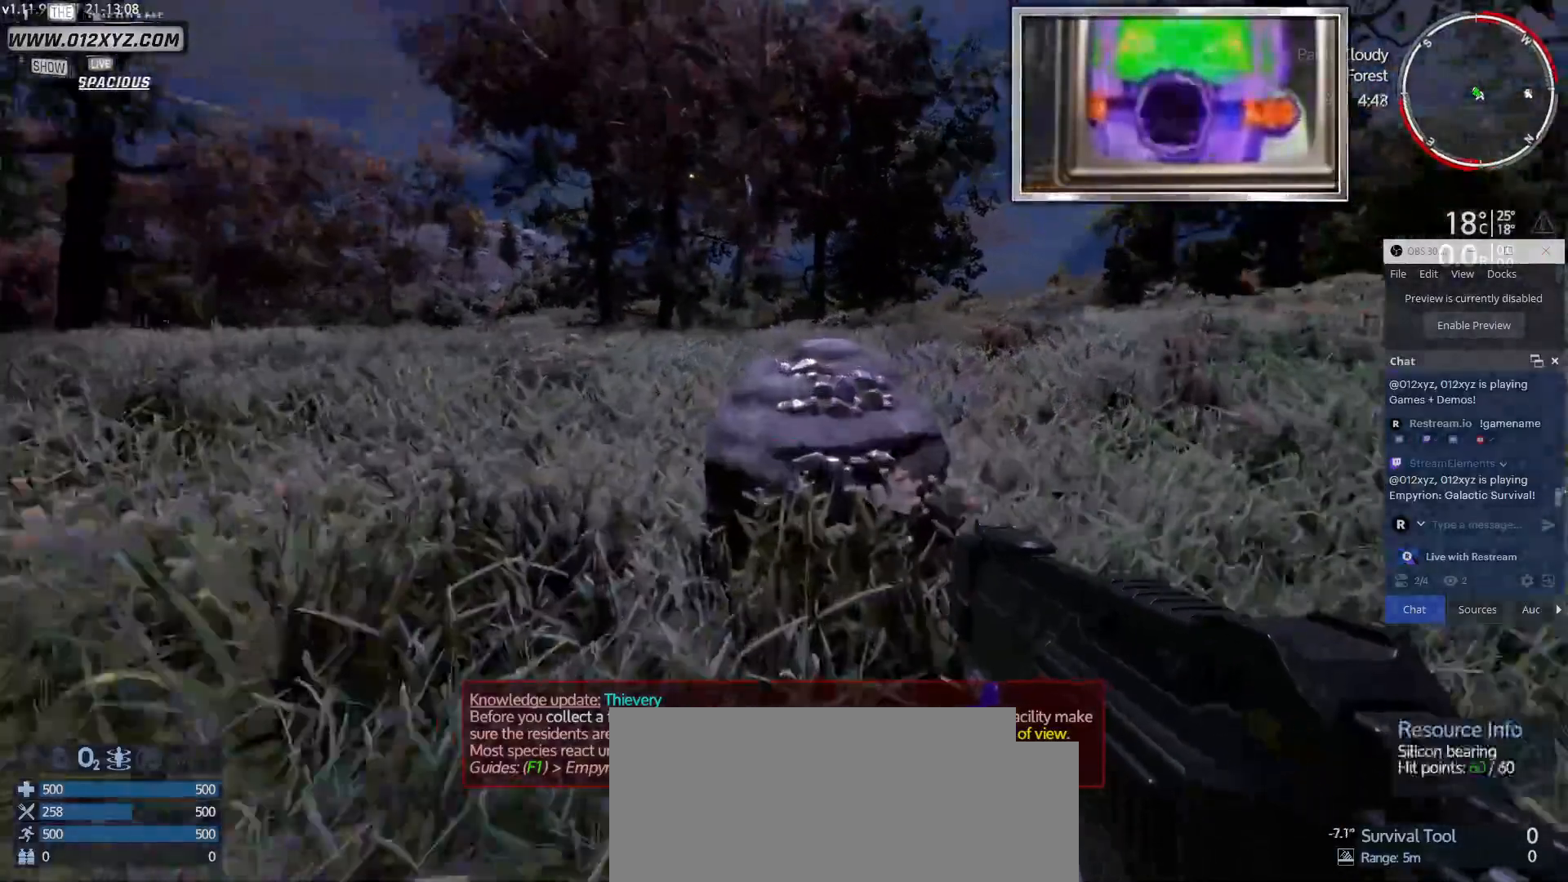
{"keys": [], "mouse": ["right"], "events": [[300, "w", "up"], [500, "mouse_right", "down"]]}
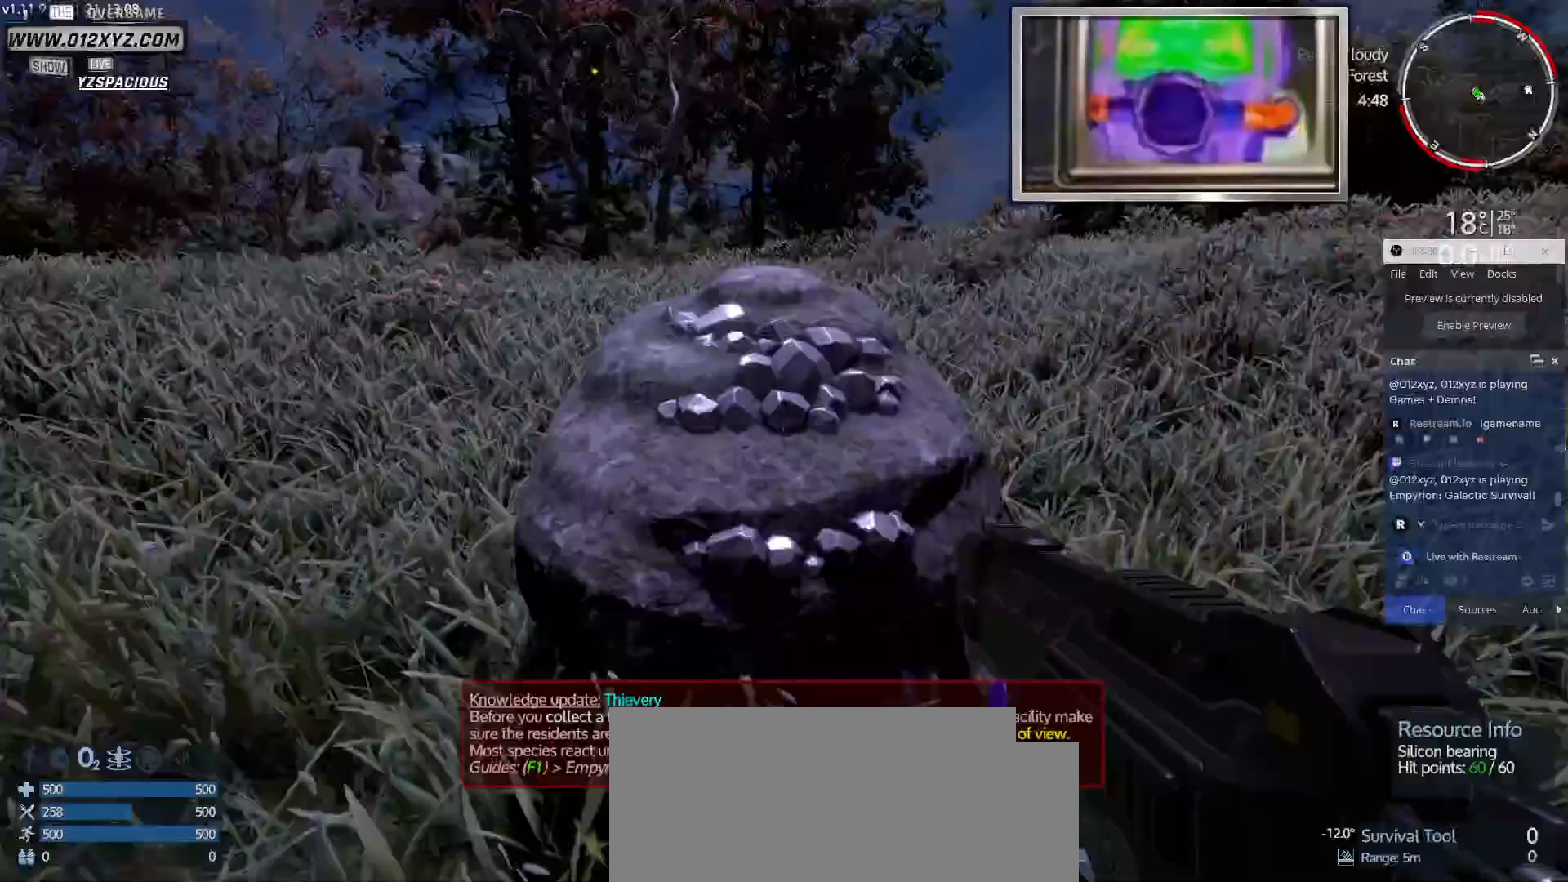
{"keys": [], "mouse": ["right"], "events": []}
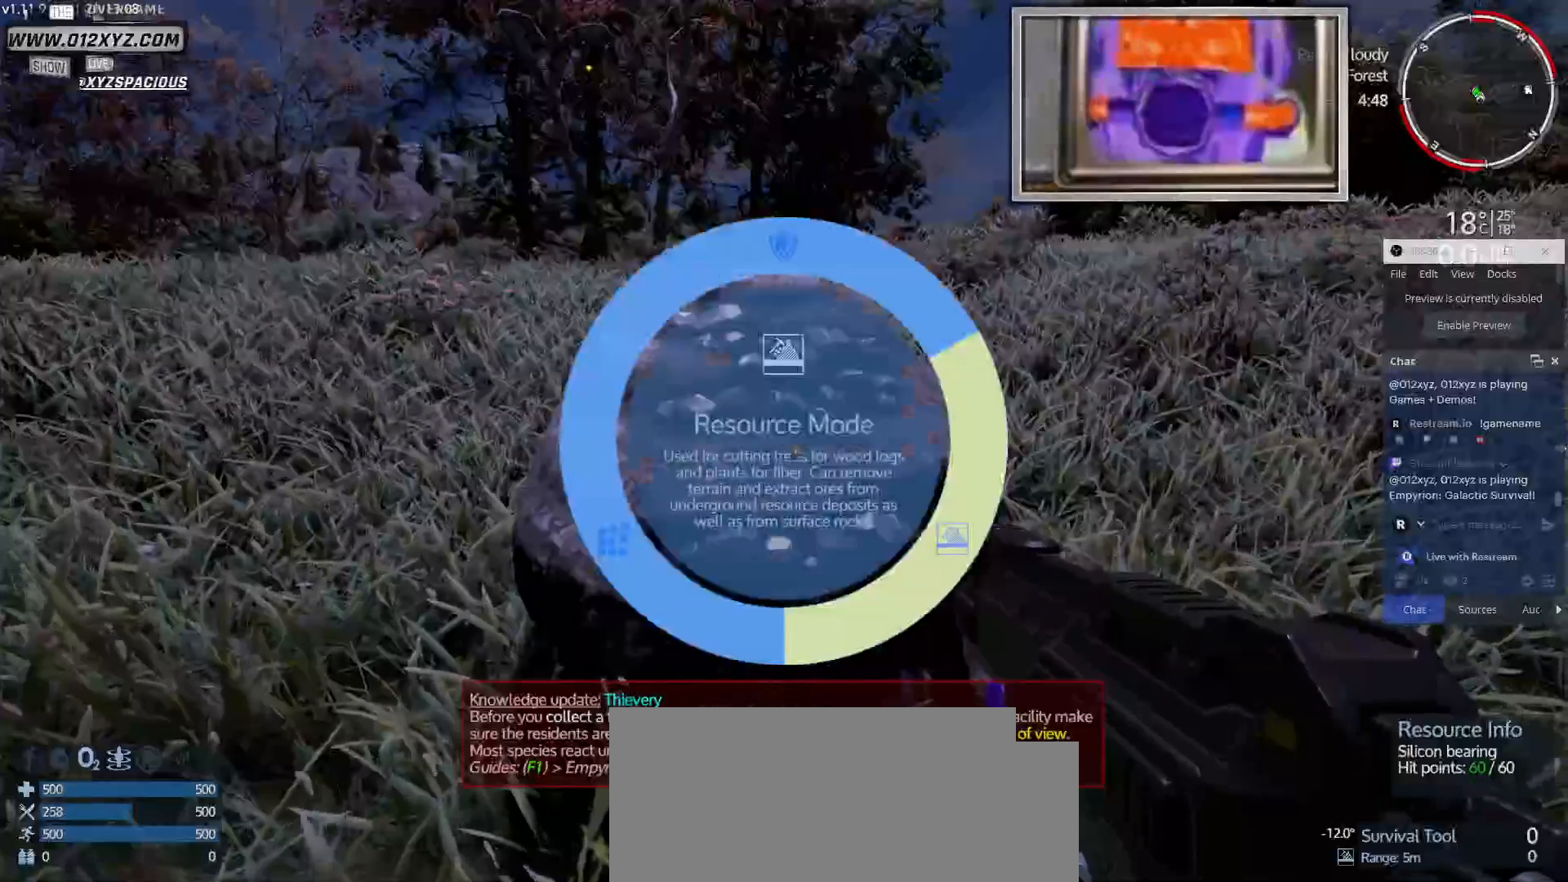
{"keys": [], "mouse": ["right"], "events": []}
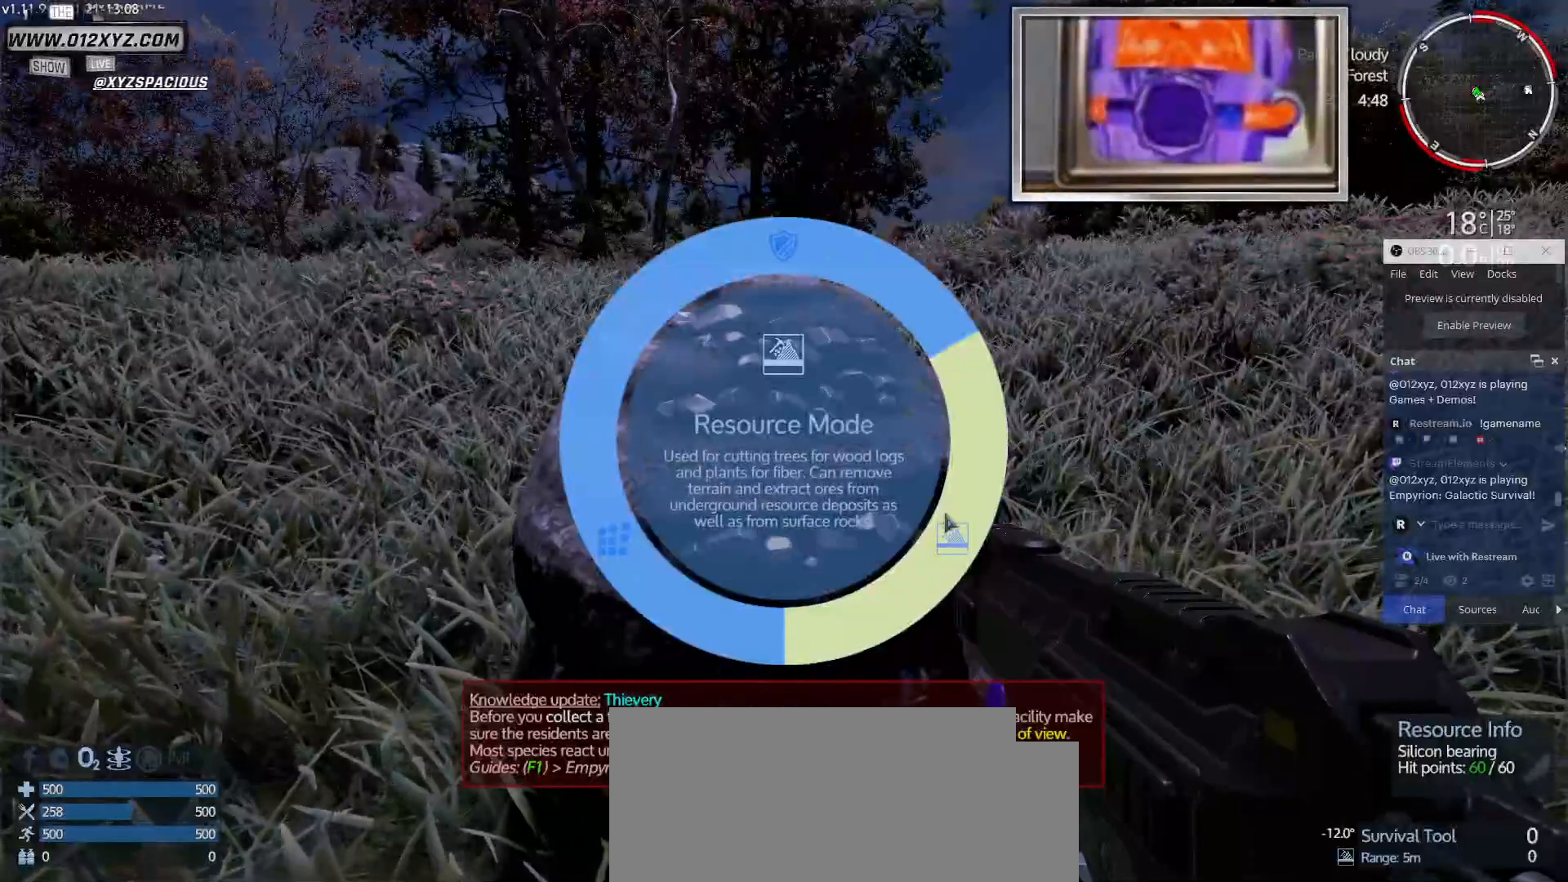
{"keys": [], "mouse": ["left"], "events": [[133, "mouse_right", "up"], [500, "mouse_left", "down"]]}
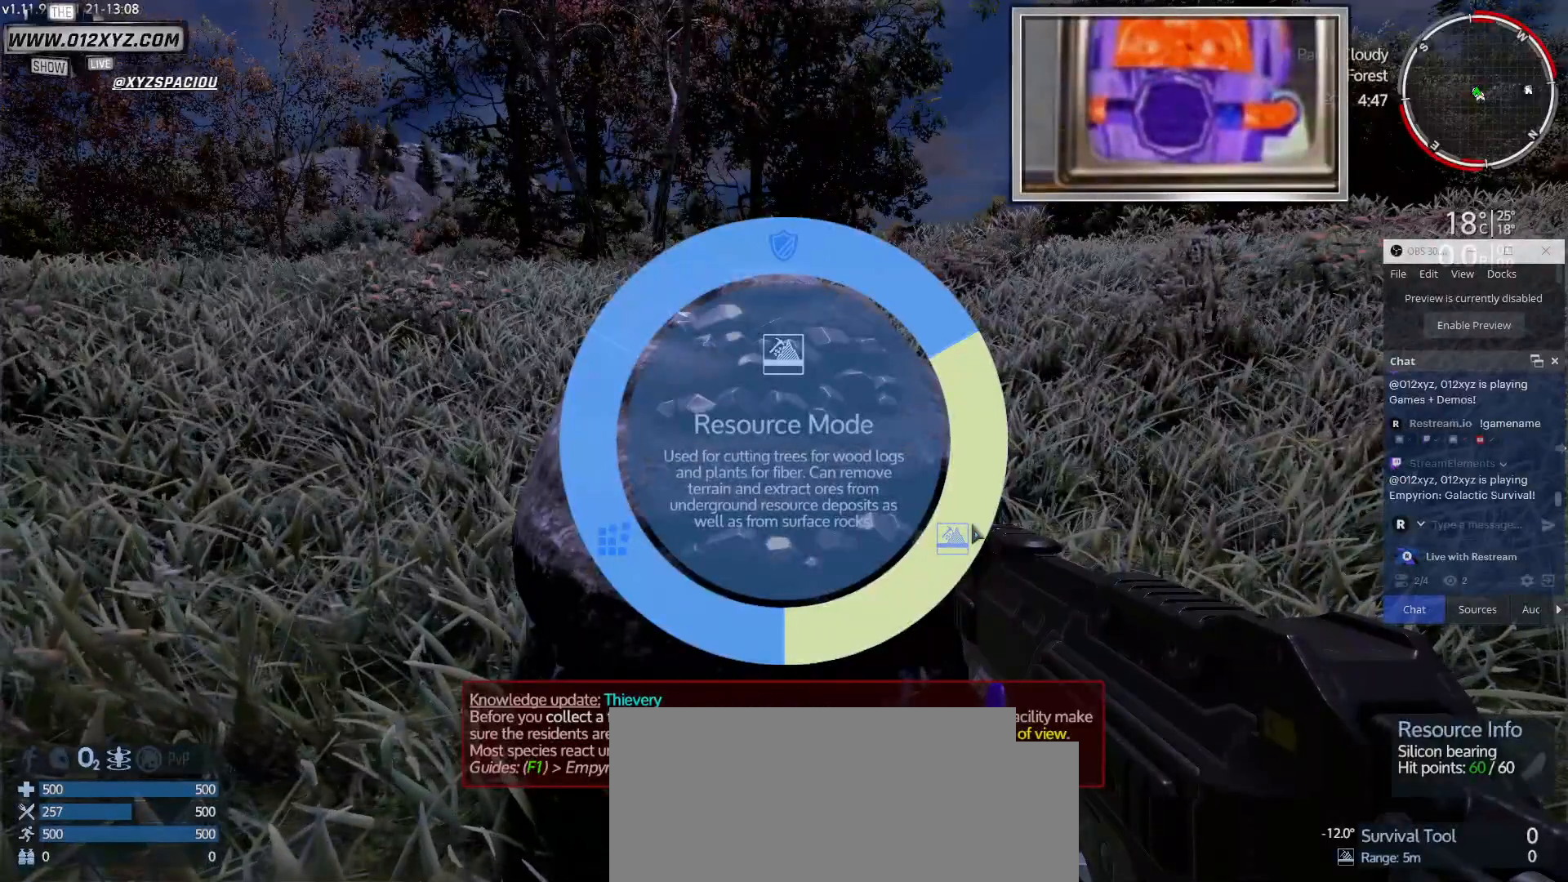
{"keys": [], "mouse": [], "events": [[100, "mouse_left", "up"]]}
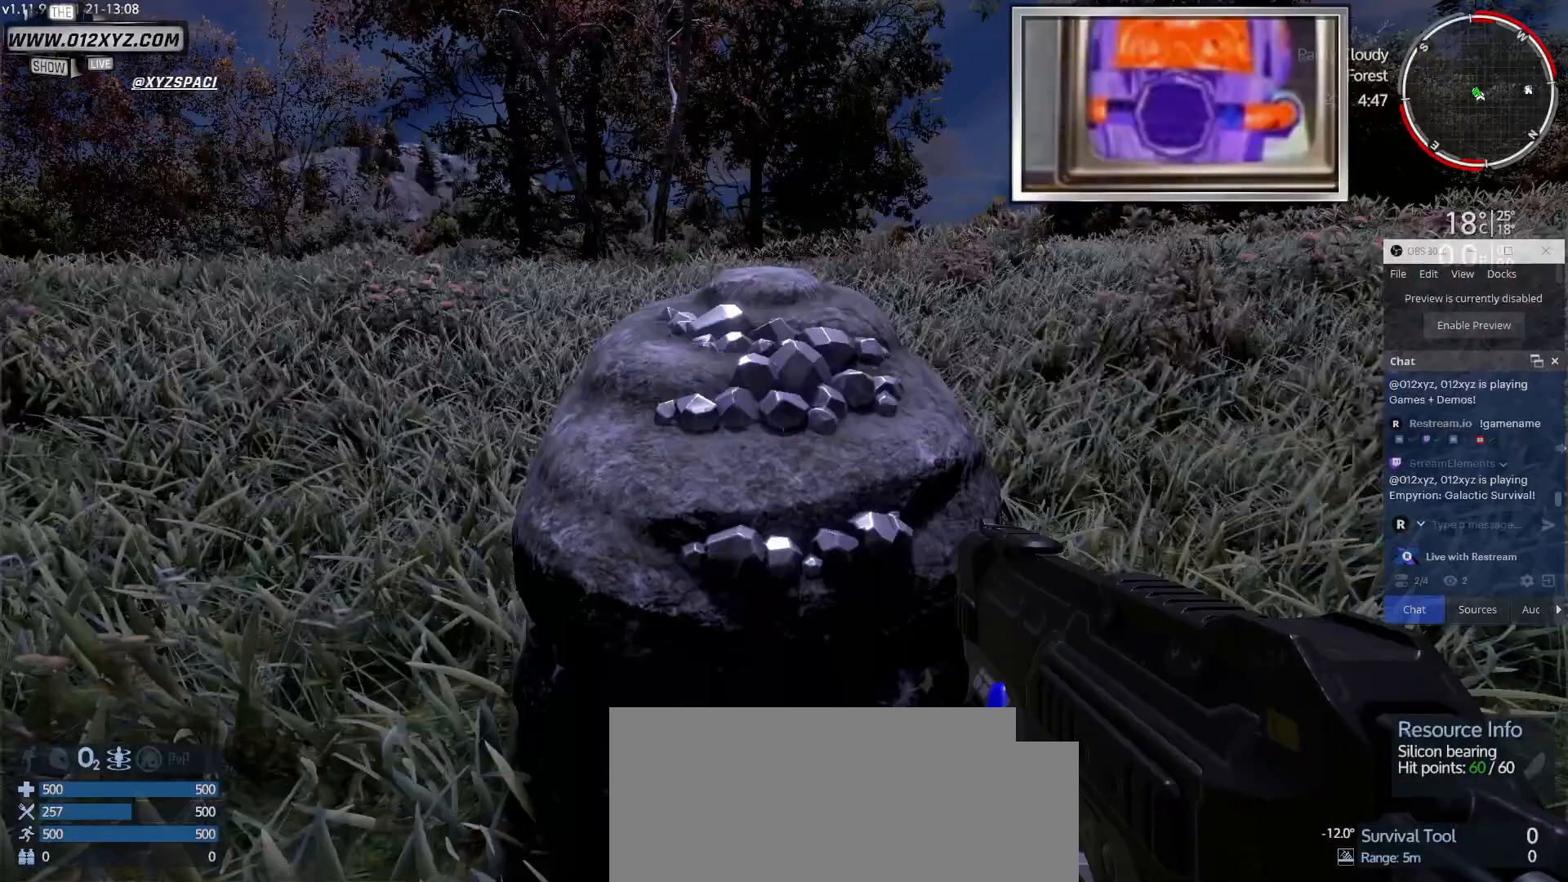
{"keys": [], "mouse": ["left"], "events": [[100, "mouse_left", "down"], [100, "w", "down"], [300, "w", "up"]]}
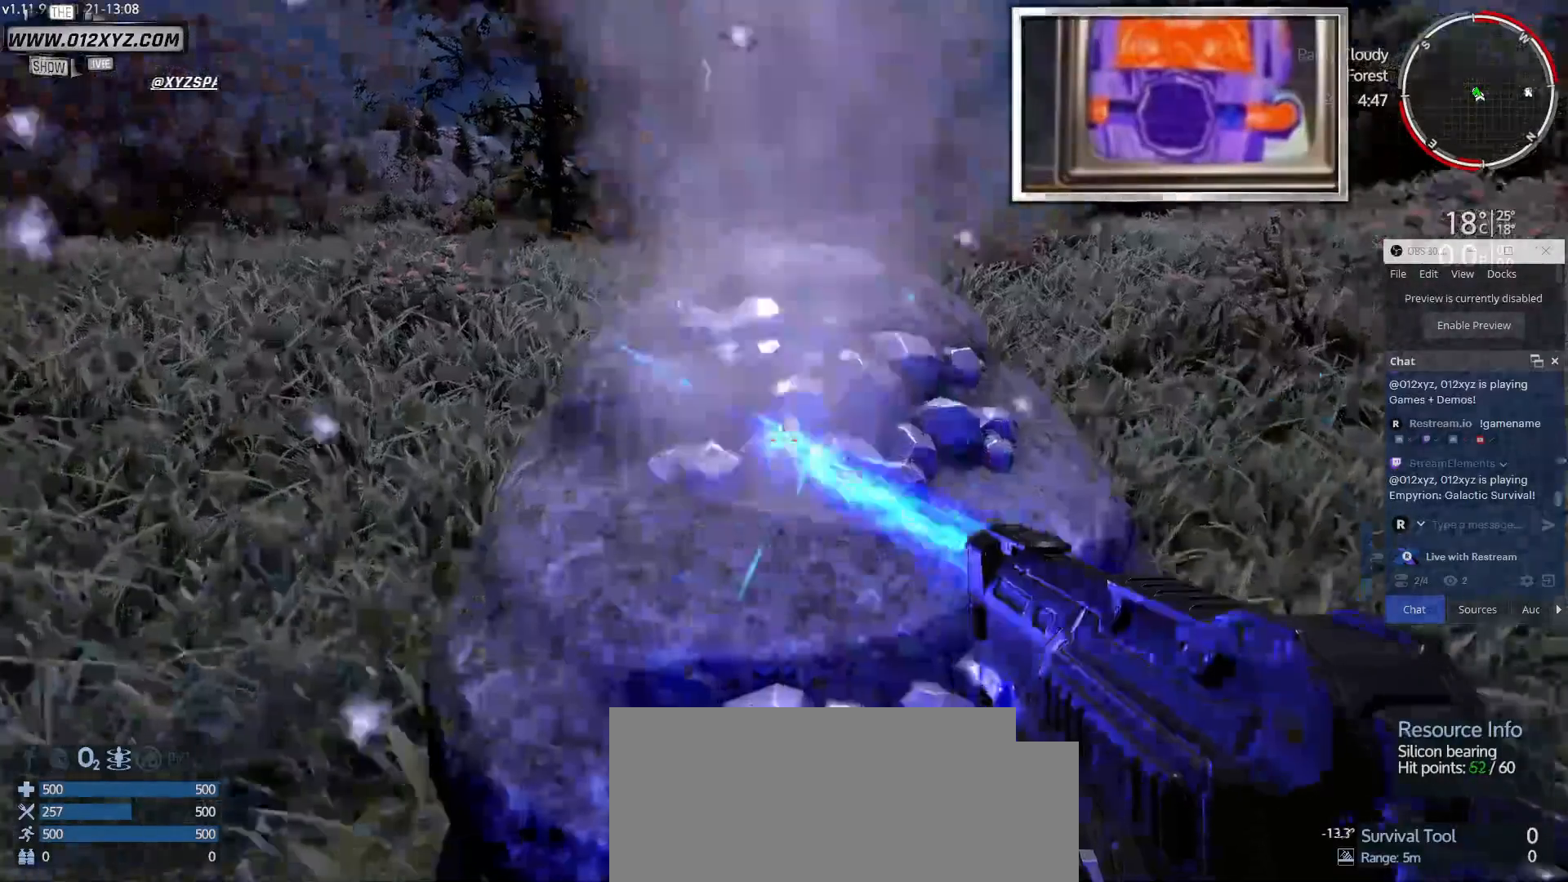
{"keys": [], "mouse": ["left"], "events": []}
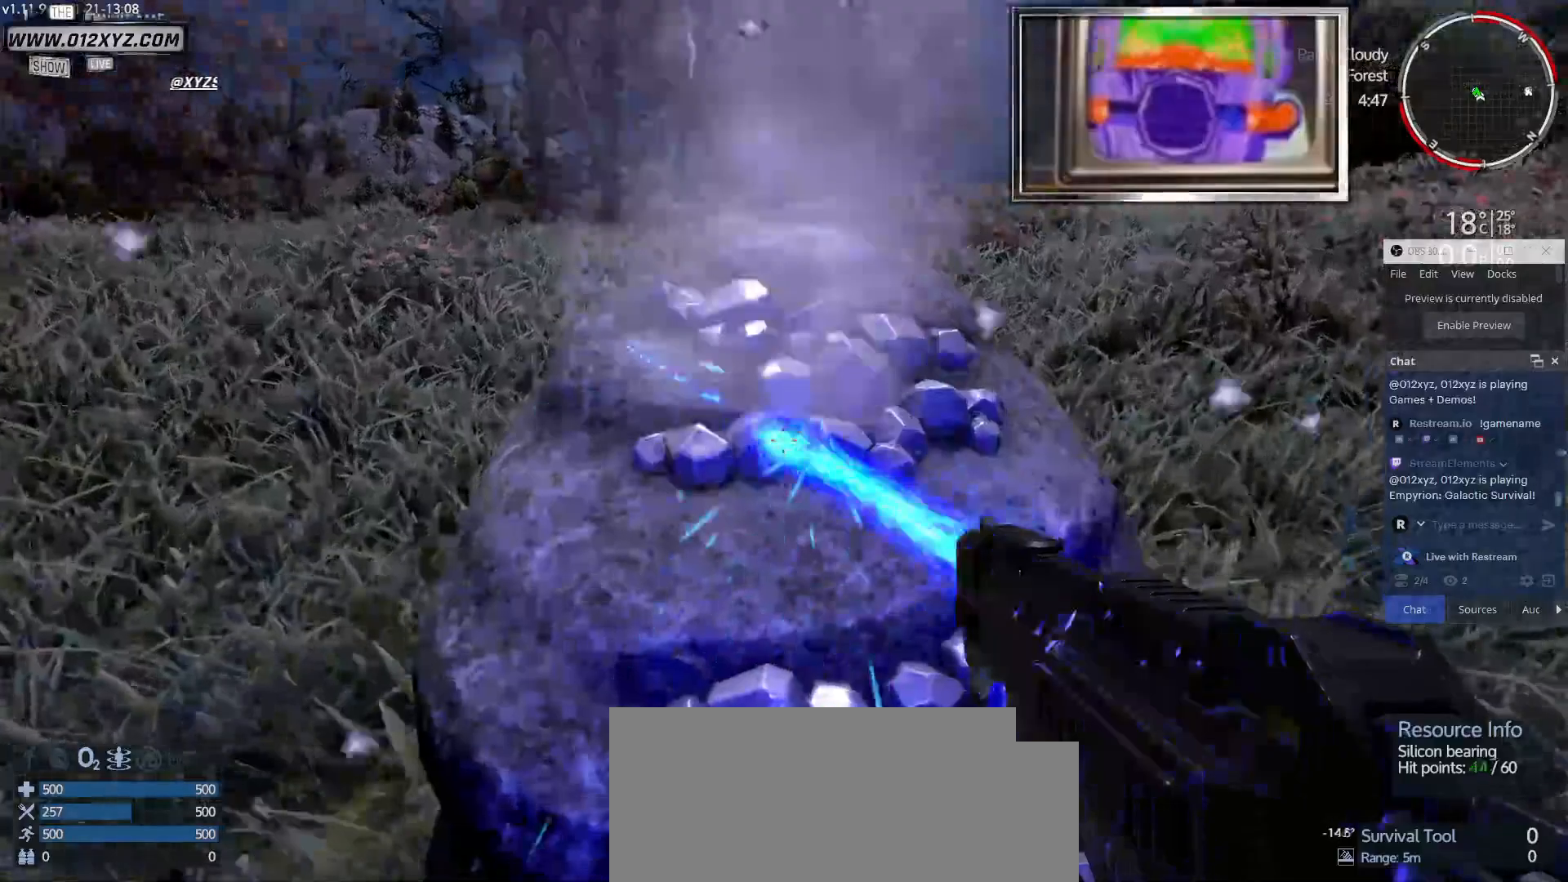
{"keys": [], "mouse": ["left"], "events": []}
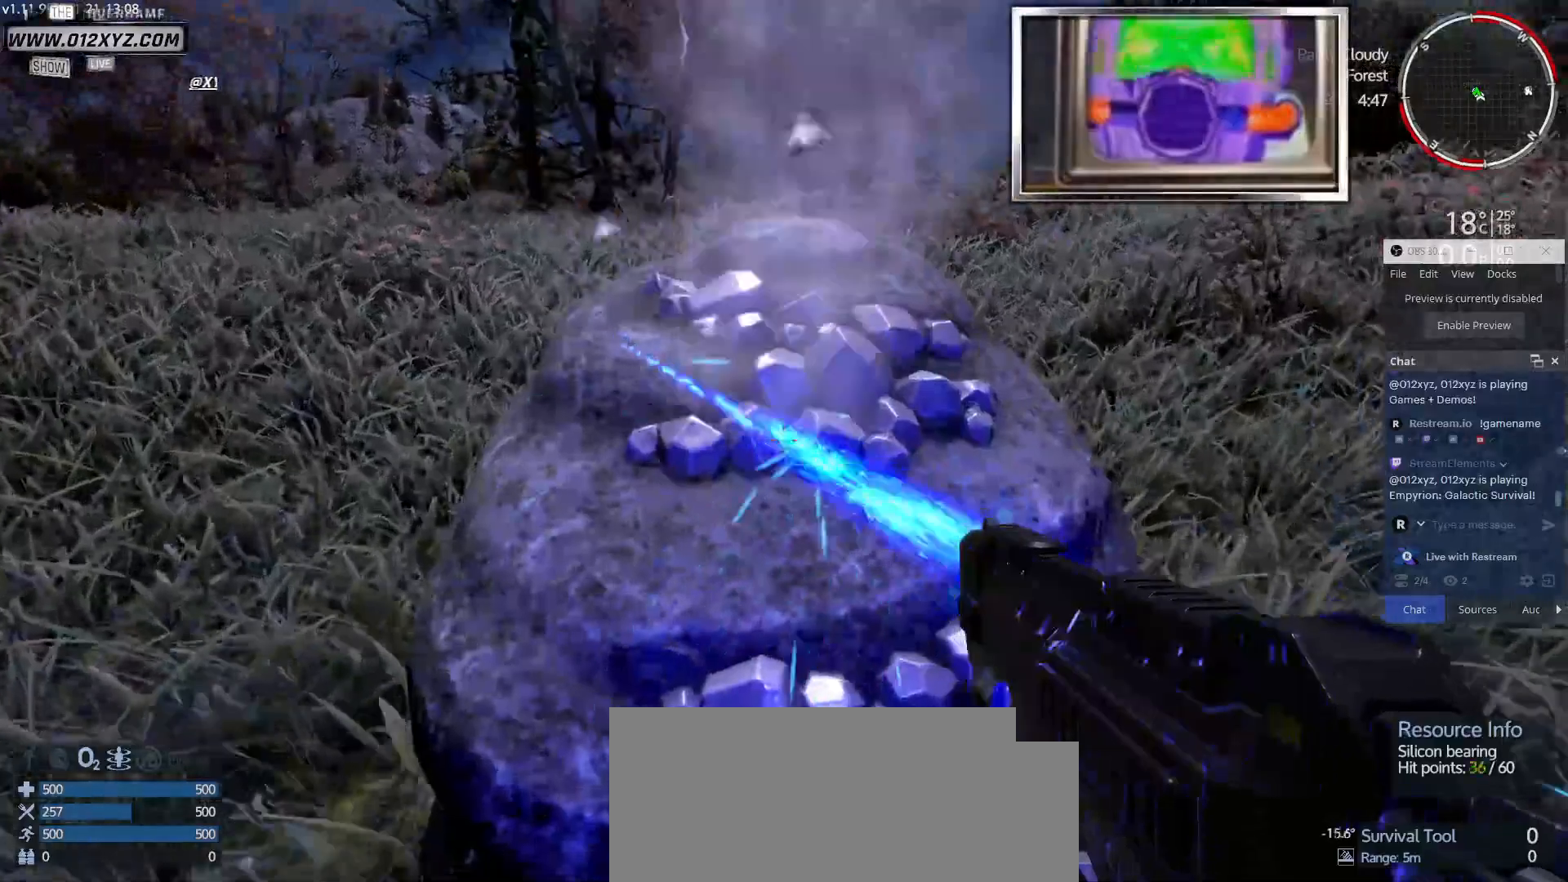
{"keys": [], "mouse": ["left"], "events": []}
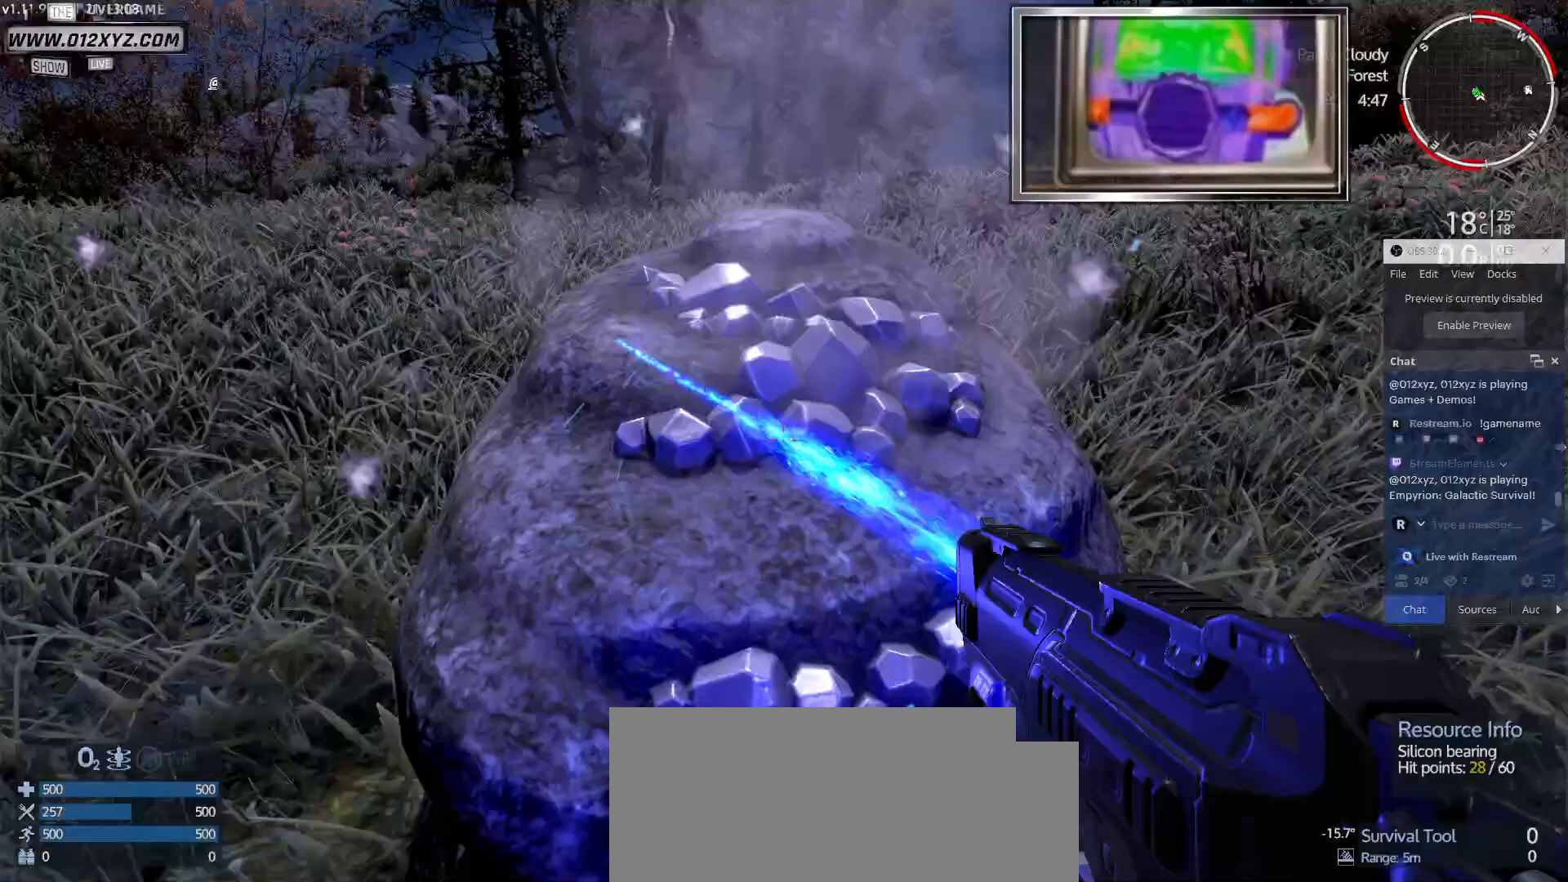
{"keys": [], "mouse": ["left"], "events": []}
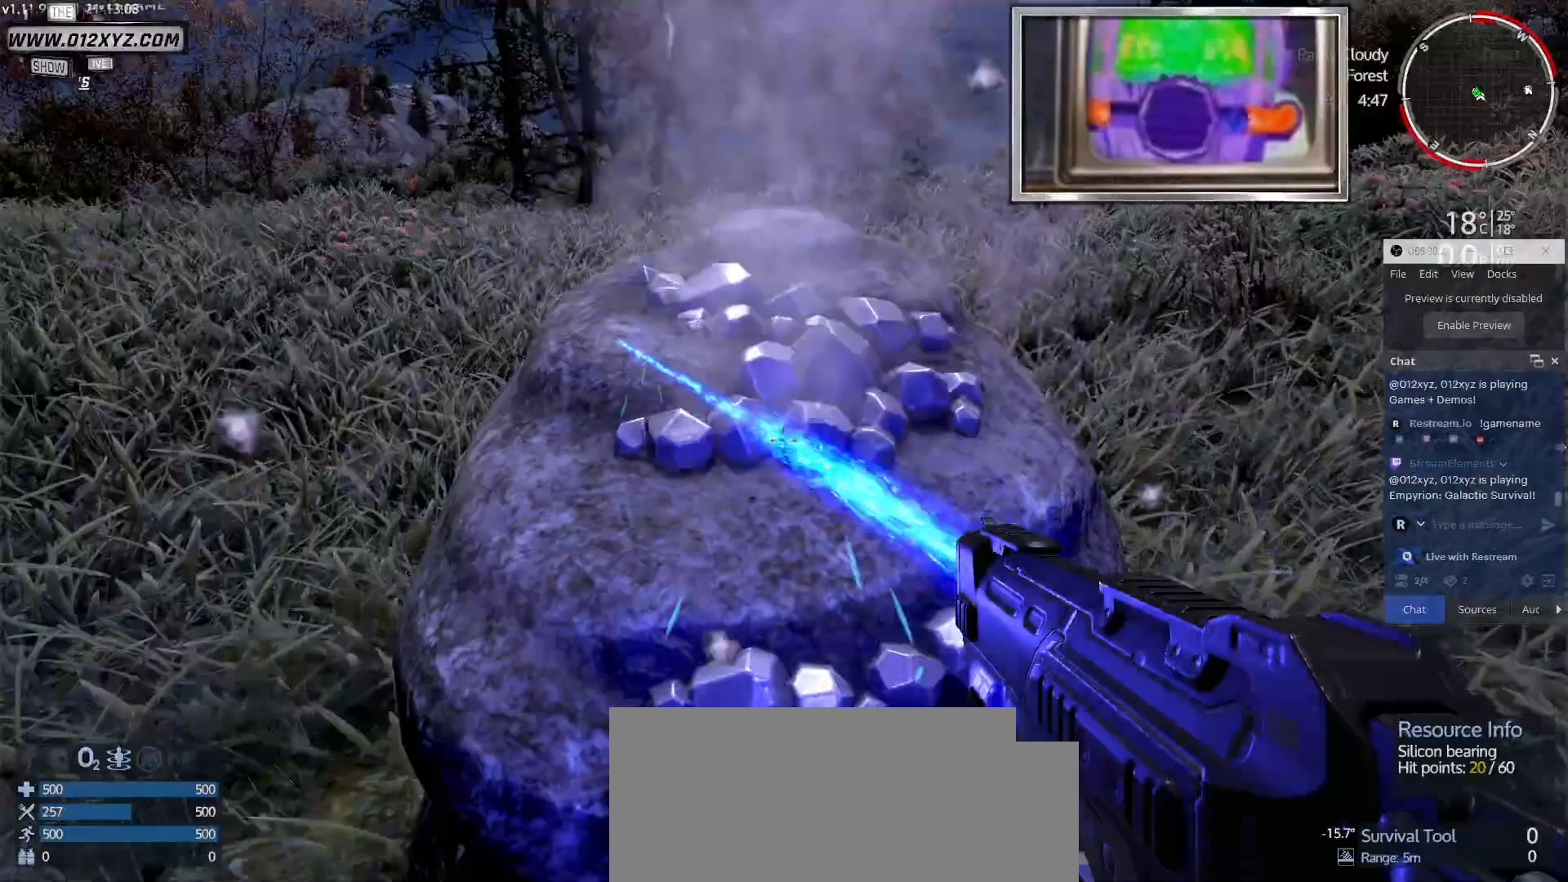
{"keys": [], "mouse": ["left"], "events": []}
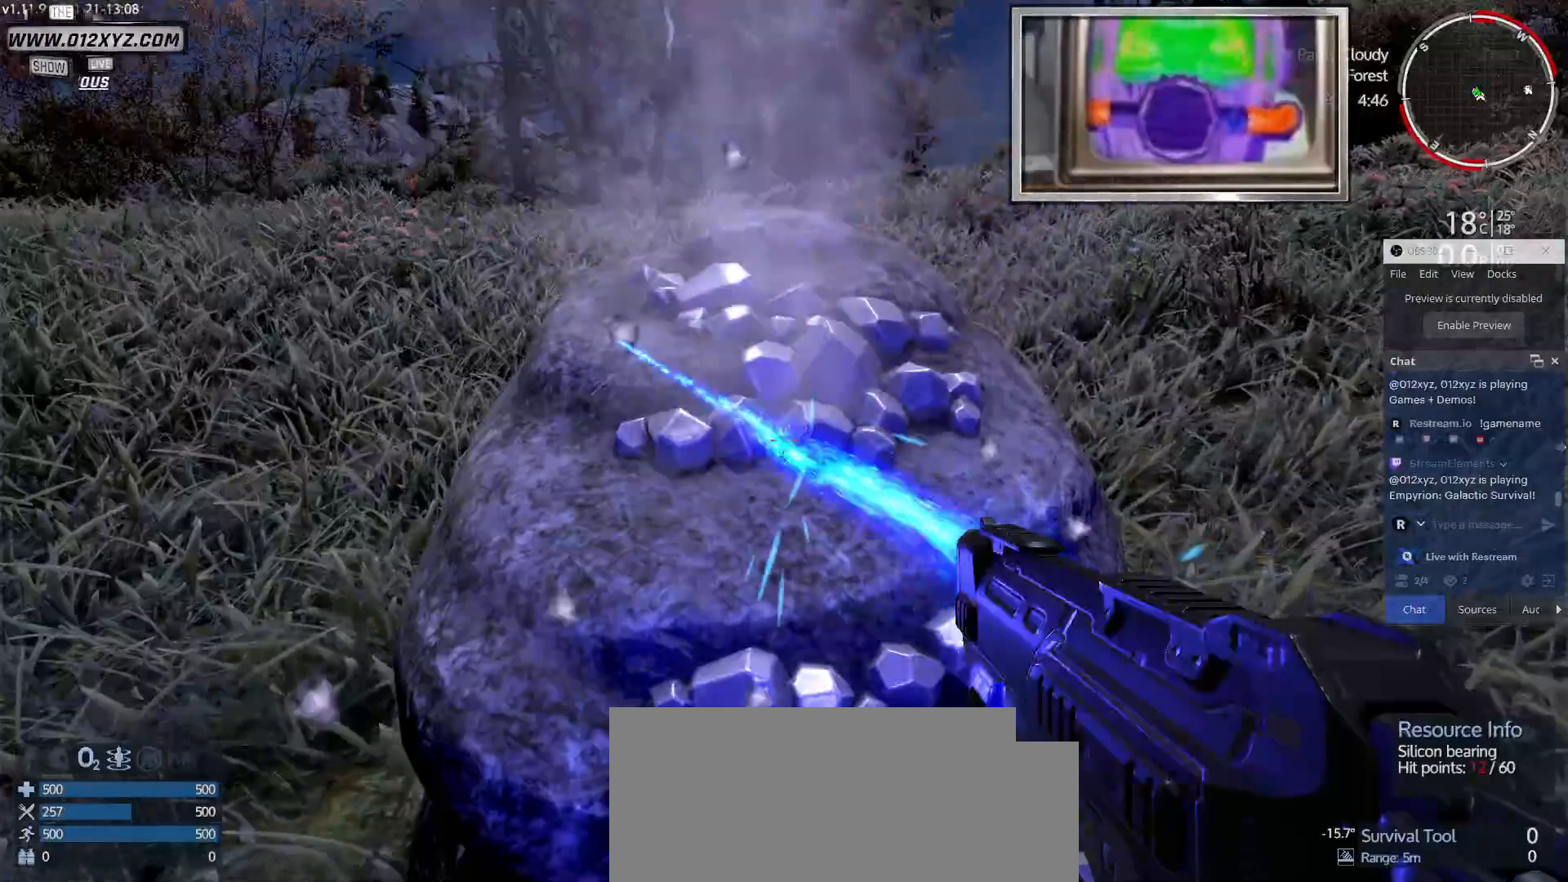
{"keys": [], "mouse": ["left"], "events": []}
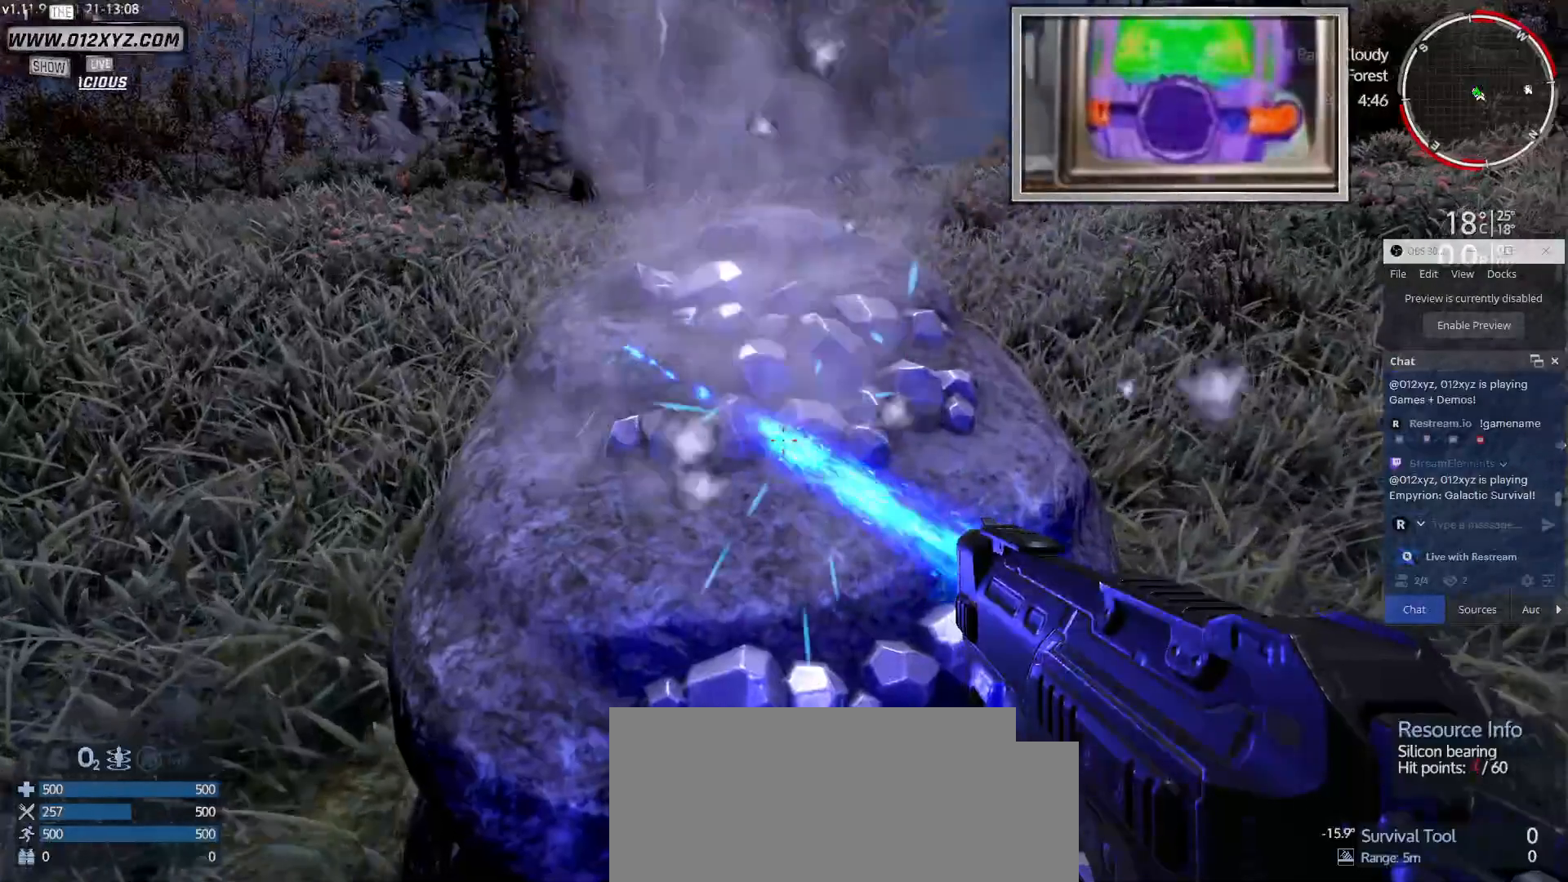
{"keys": [], "mouse": ["left"], "events": []}
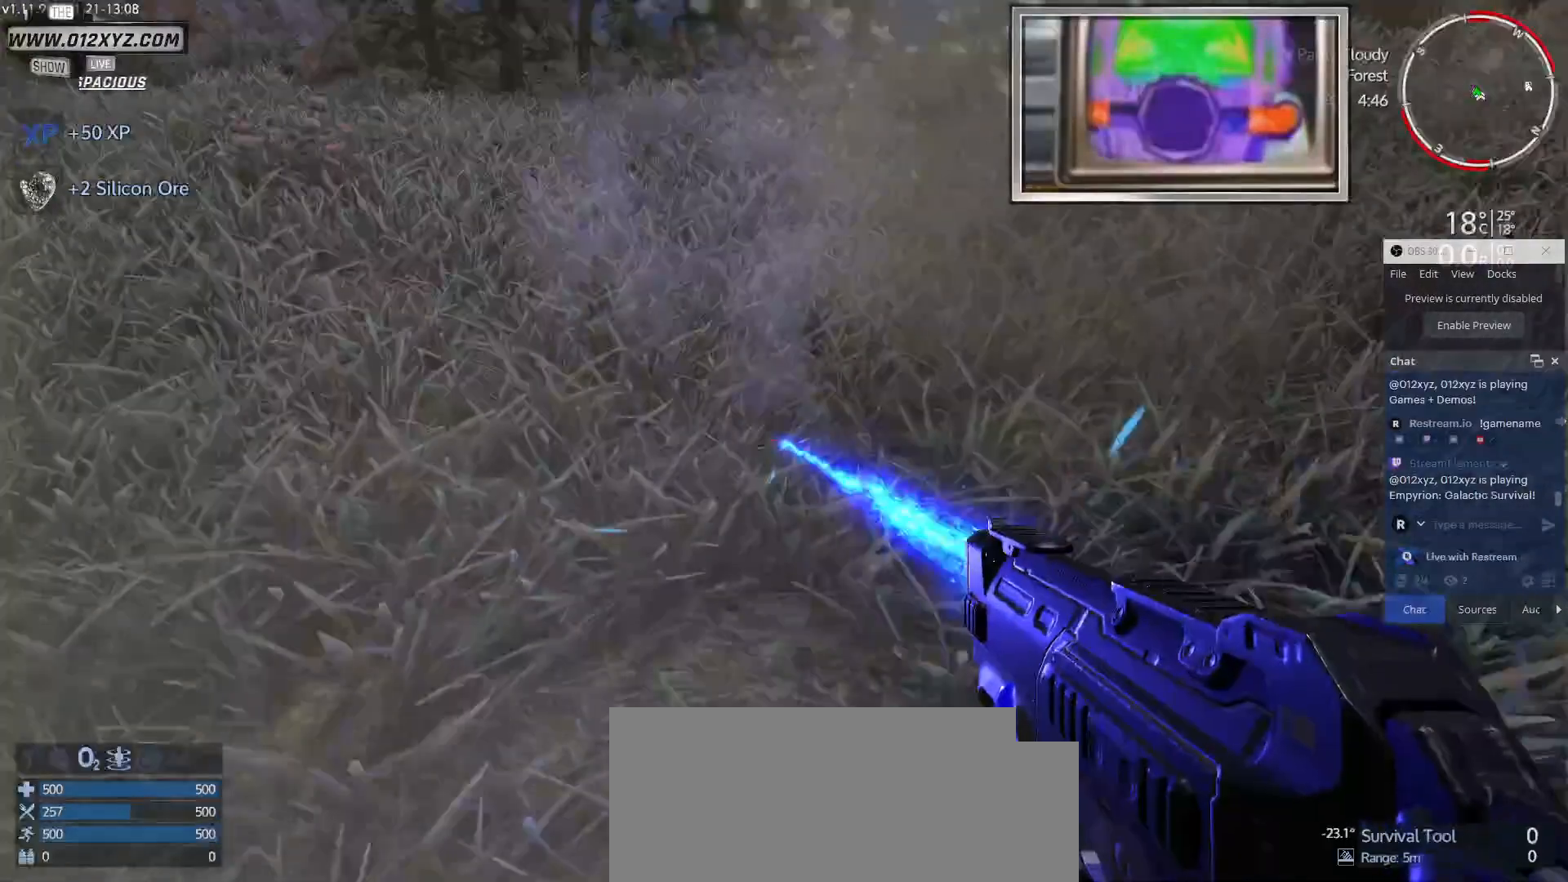
{"keys": [], "mouse": [], "events": [[233, "mouse_left", "up"]]}